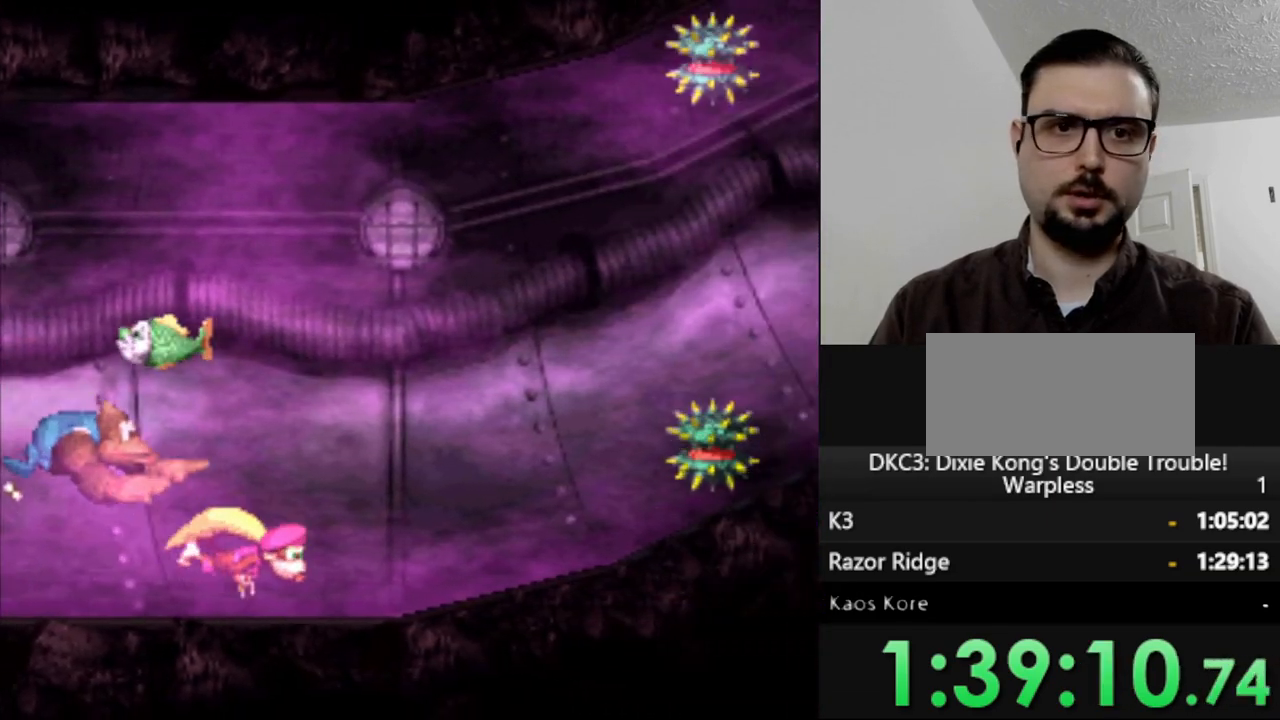
Gameplay with a controller (Nintendo layout); each line is a JSON object with the inputs held at the frame after it. "events" lists button and stick changes between this image and that frame as [ms after this image, input, new state], when the widget could be followed in between. Not read: L3 R3.
{"buttons": ["B", "Y"], "events": [[100, "B", "down"], [250, "B", "up"], [317, "DPAD_LEFT", "up"], [383, "B", "down"]]}
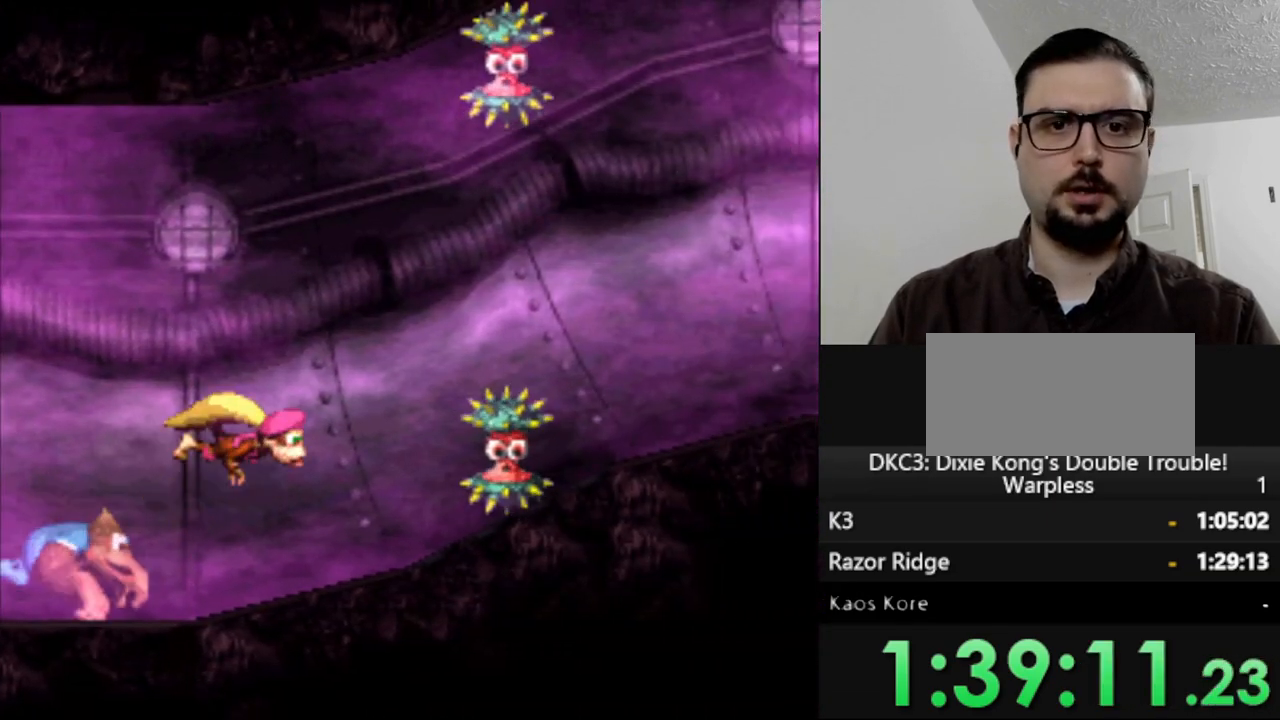
{"buttons": ["Y", "DPAD_LEFT"], "events": [[17, "B", "up"], [100, "B", "down"], [350, "B", "up"], [367, "DPAD_LEFT", "down"]]}
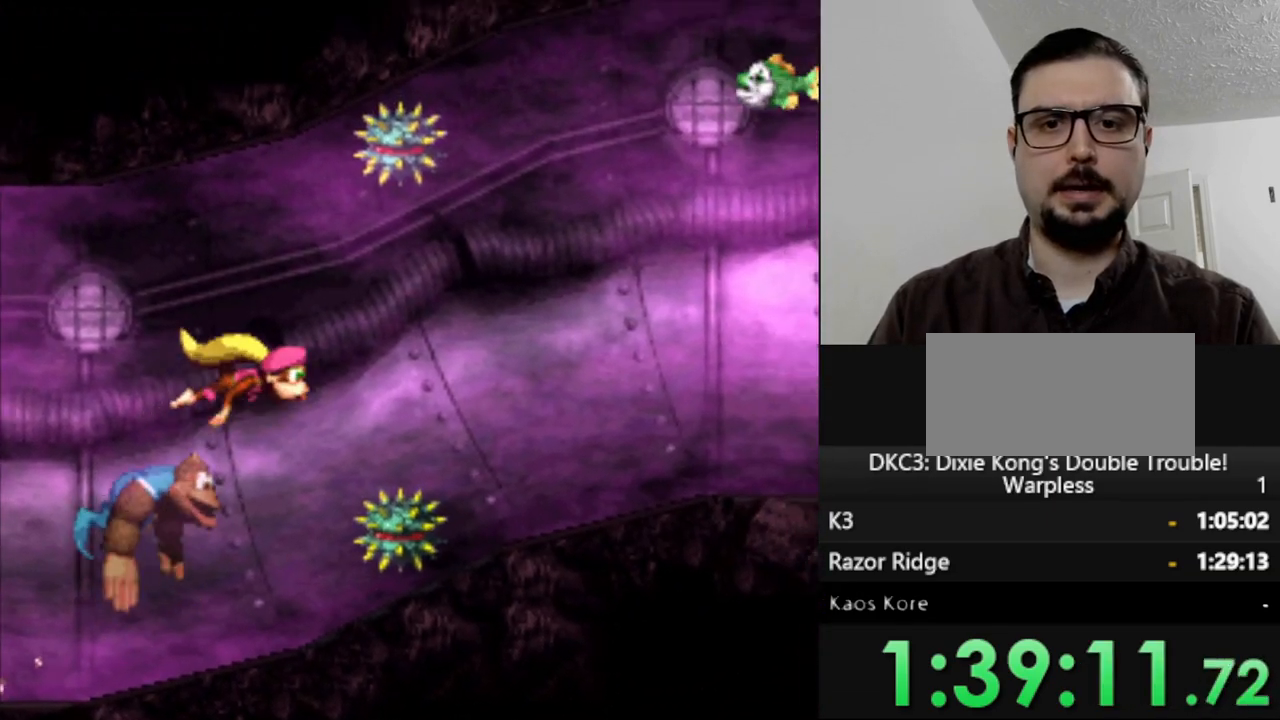
{"buttons": ["Y", "DPAD_LEFT"], "events": []}
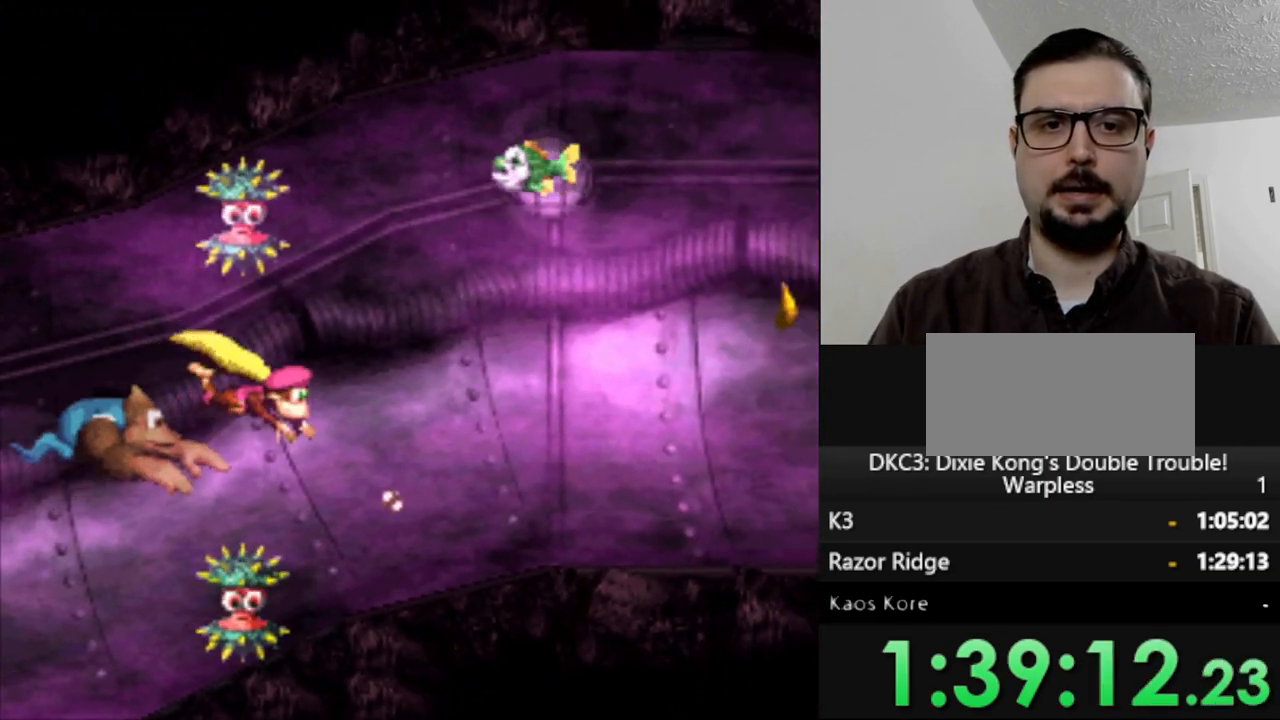
{"buttons": ["Y", "DPAD_LEFT"], "events": []}
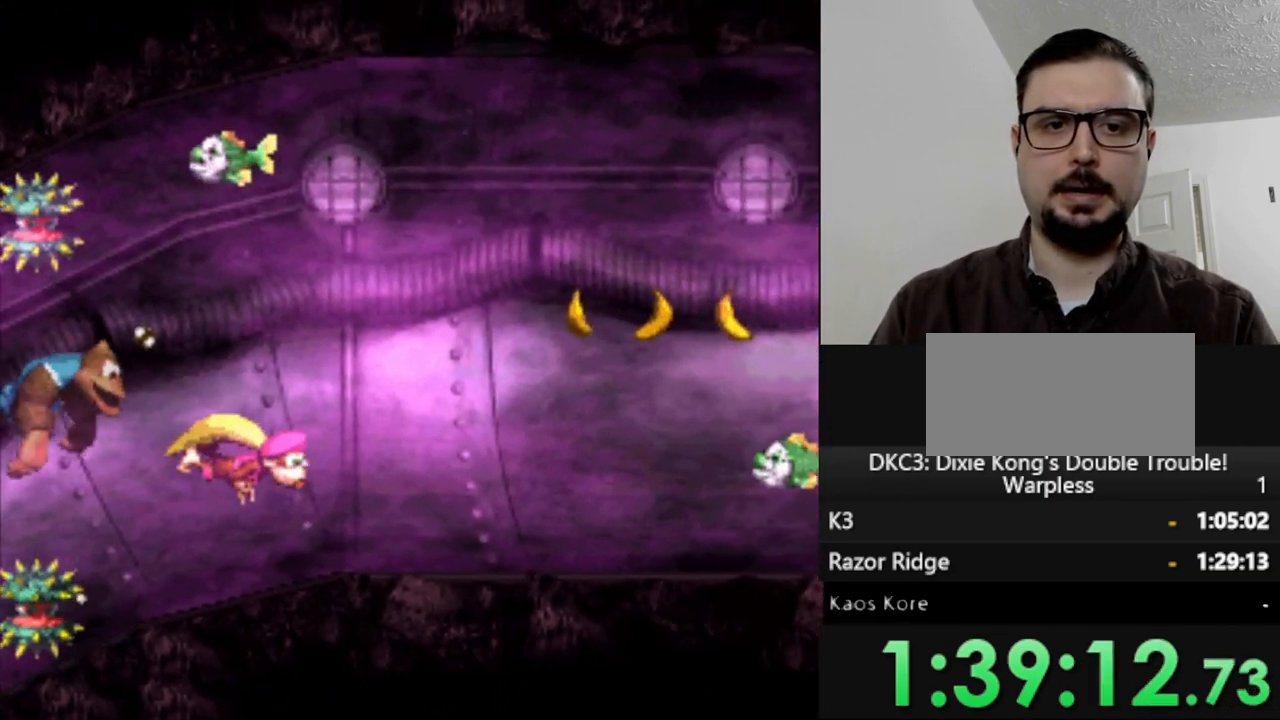
{"buttons": ["B", "Y"], "events": [[267, "DPAD_LEFT", "up"], [300, "B", "down"], [450, "B", "up"], [450, "Y", "up"], [500, "B", "down"], [500, "Y", "down"]]}
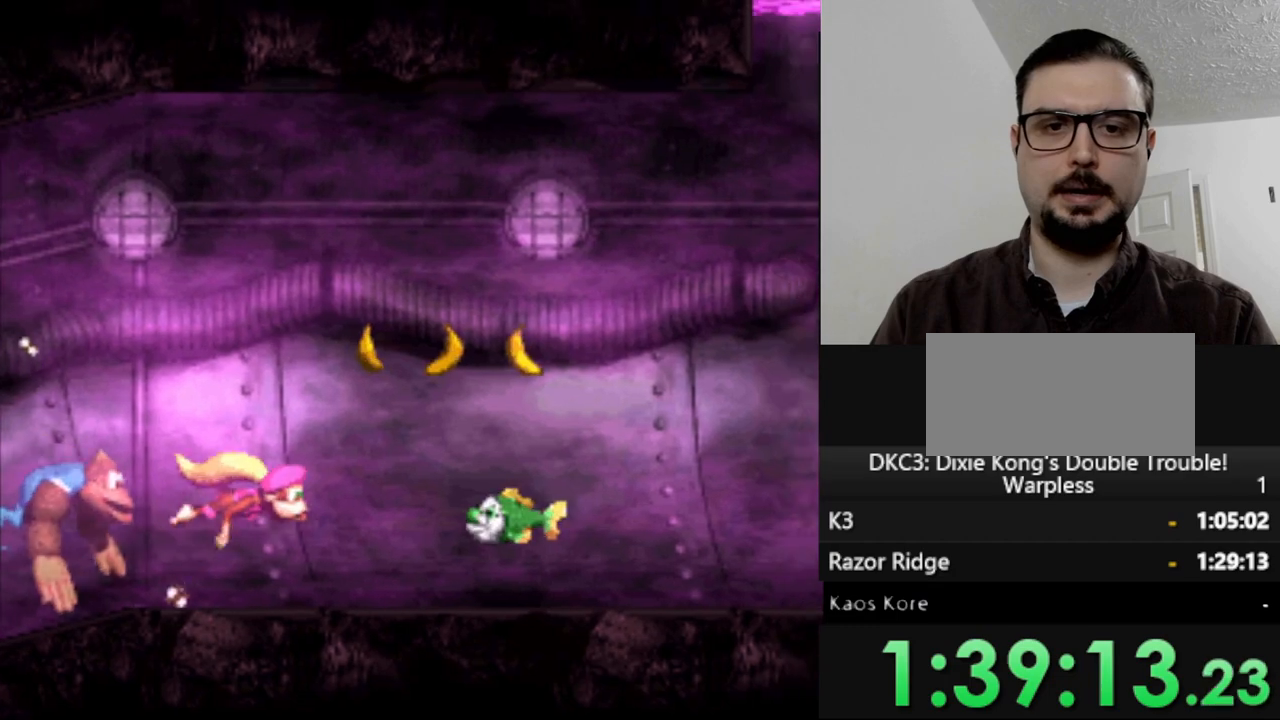
{"buttons": ["Y", "DPAD_LEFT"], "events": [[217, "B", "up"], [217, "DPAD_LEFT", "down"]]}
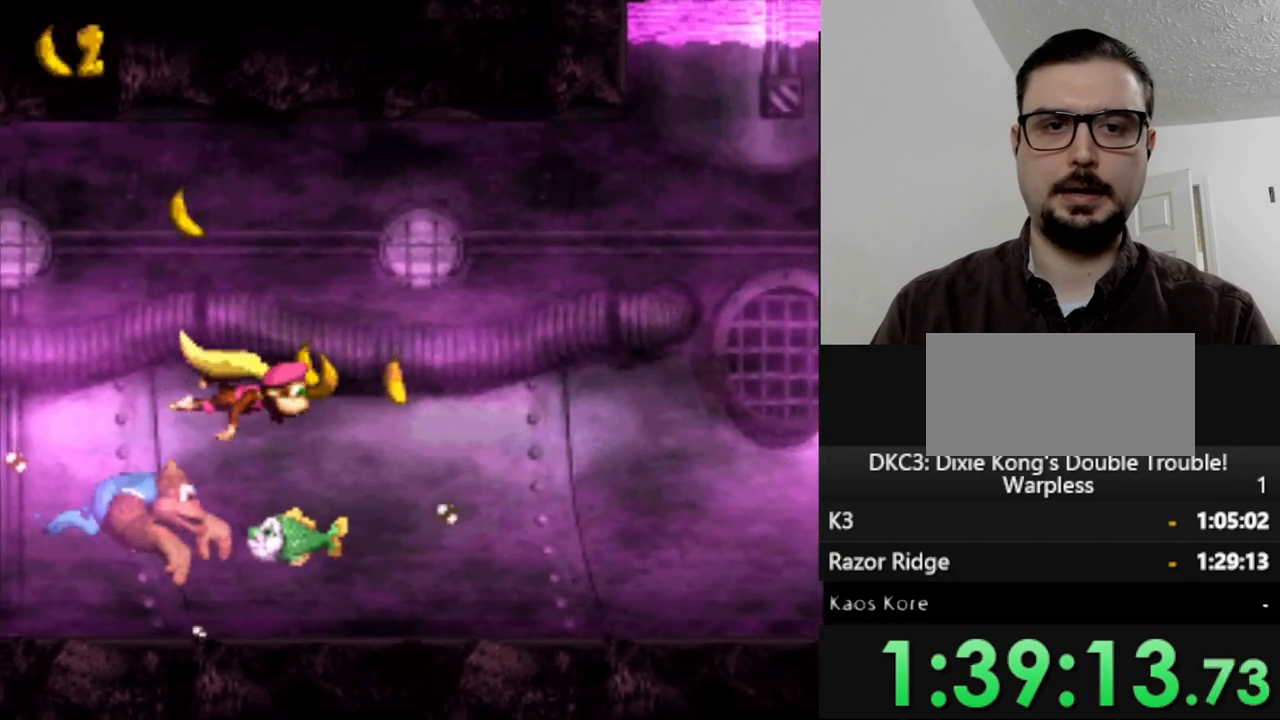
{"buttons": ["Y", "DPAD_LEFT"], "events": []}
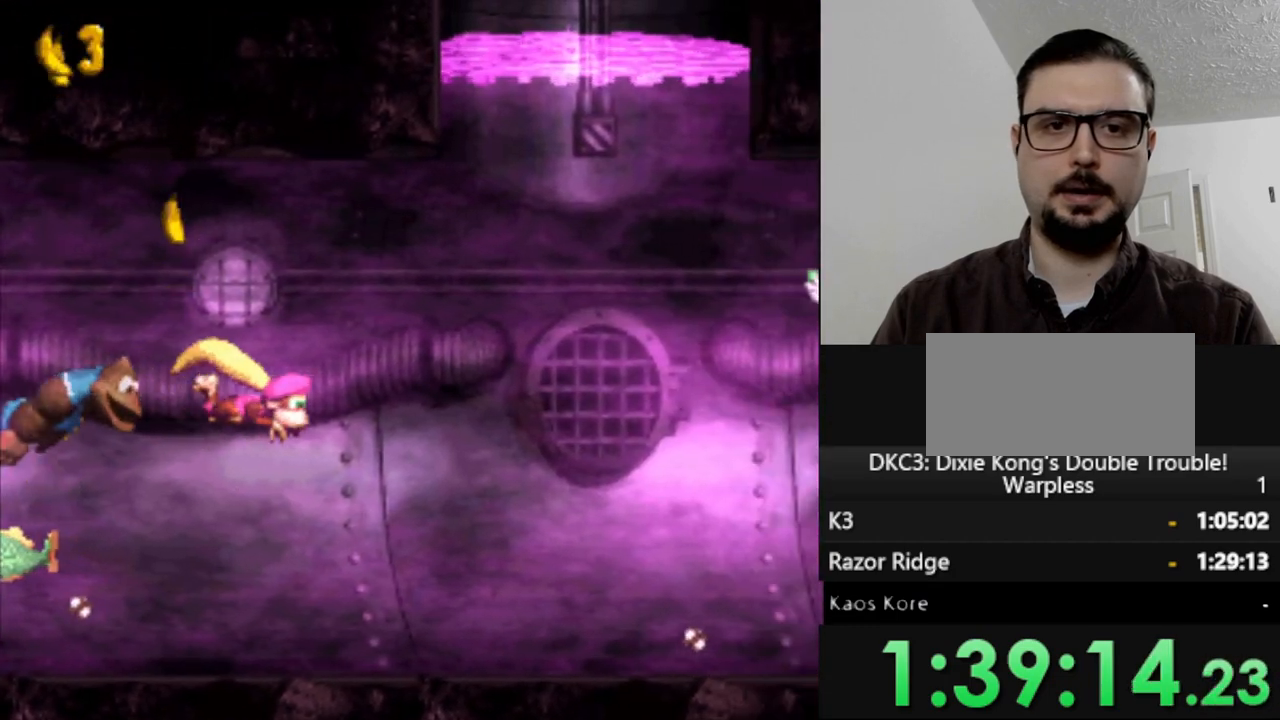
{"buttons": ["Y", "DPAD_LEFT"], "events": []}
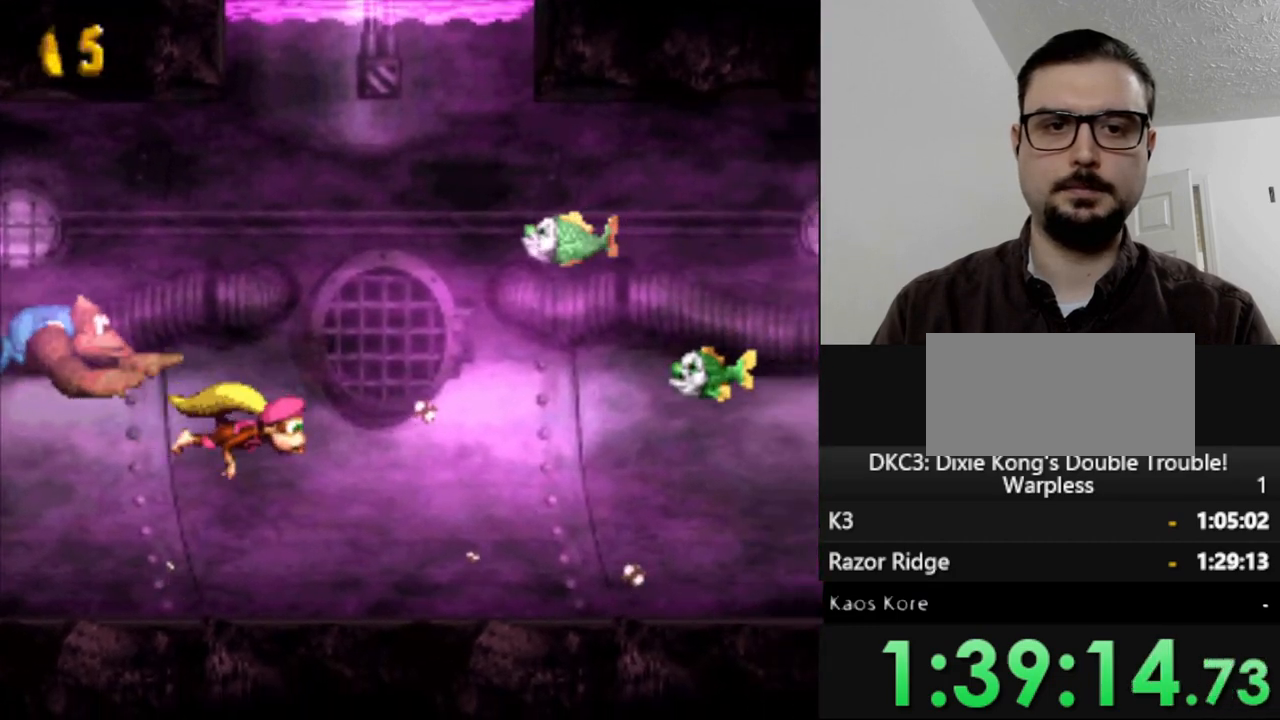
{"buttons": ["Y", "DPAD_LEFT"], "events": []}
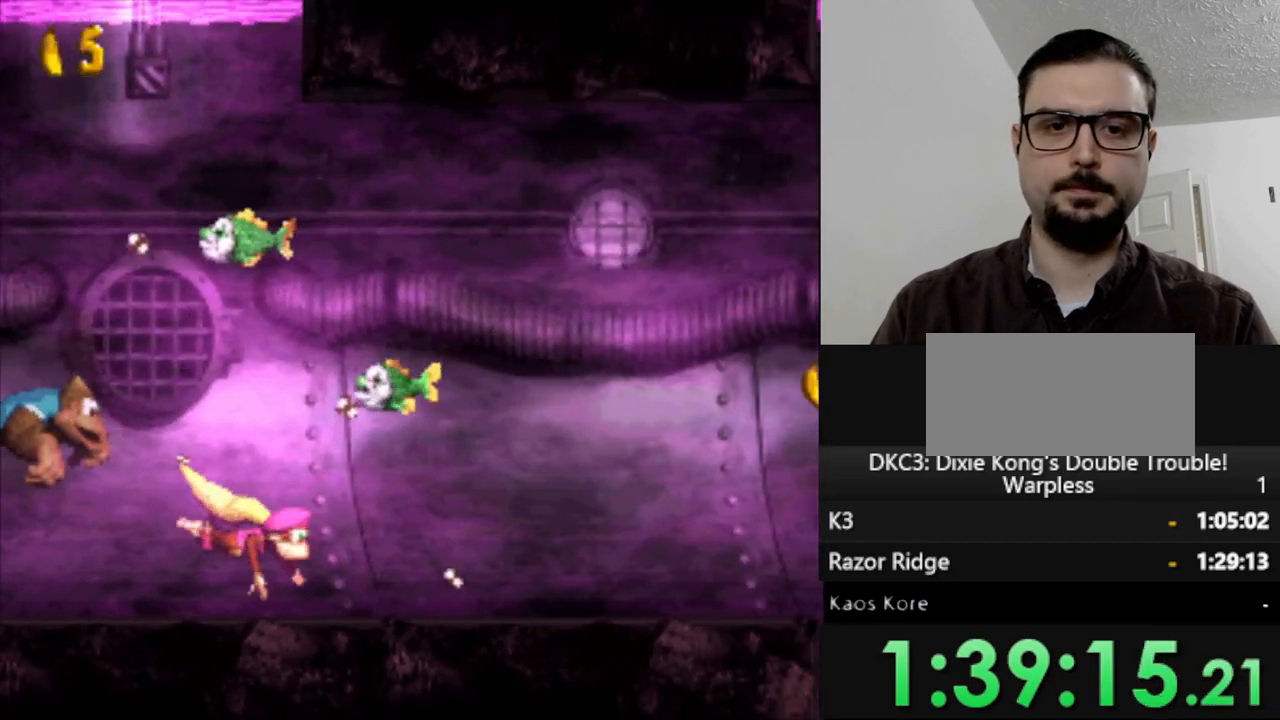
{"buttons": ["Y", "DPAD_LEFT"], "events": [[83, "DPAD_LEFT", "up"], [317, "DPAD_LEFT", "down"]]}
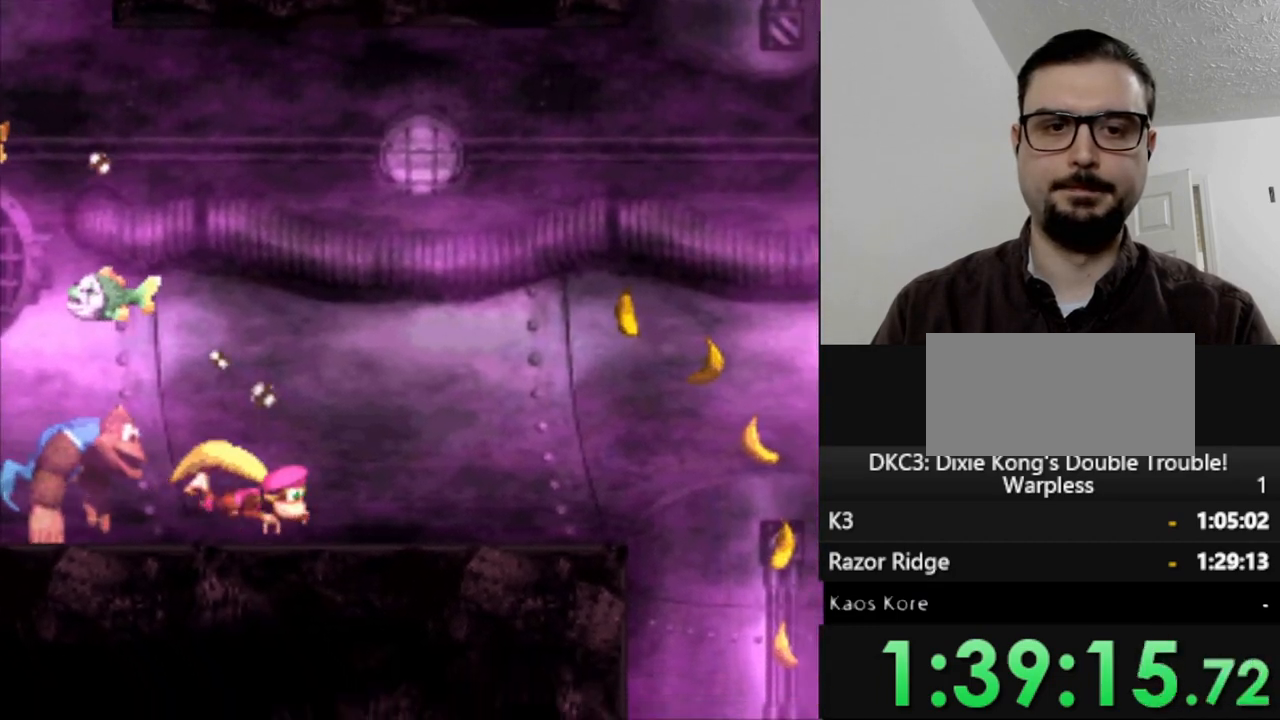
{"buttons": ["Y", "DPAD_LEFT"], "events": []}
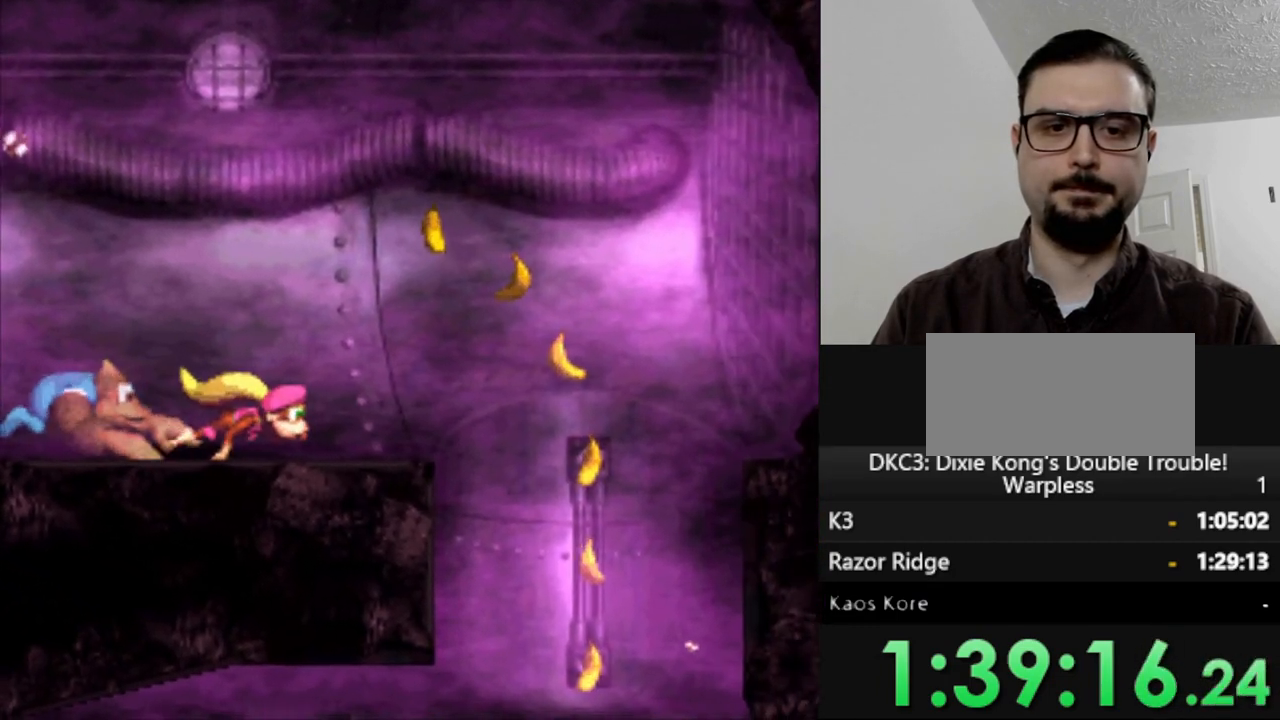
{"buttons": ["Y"], "events": [[417, "DPAD_LEFT", "up"]]}
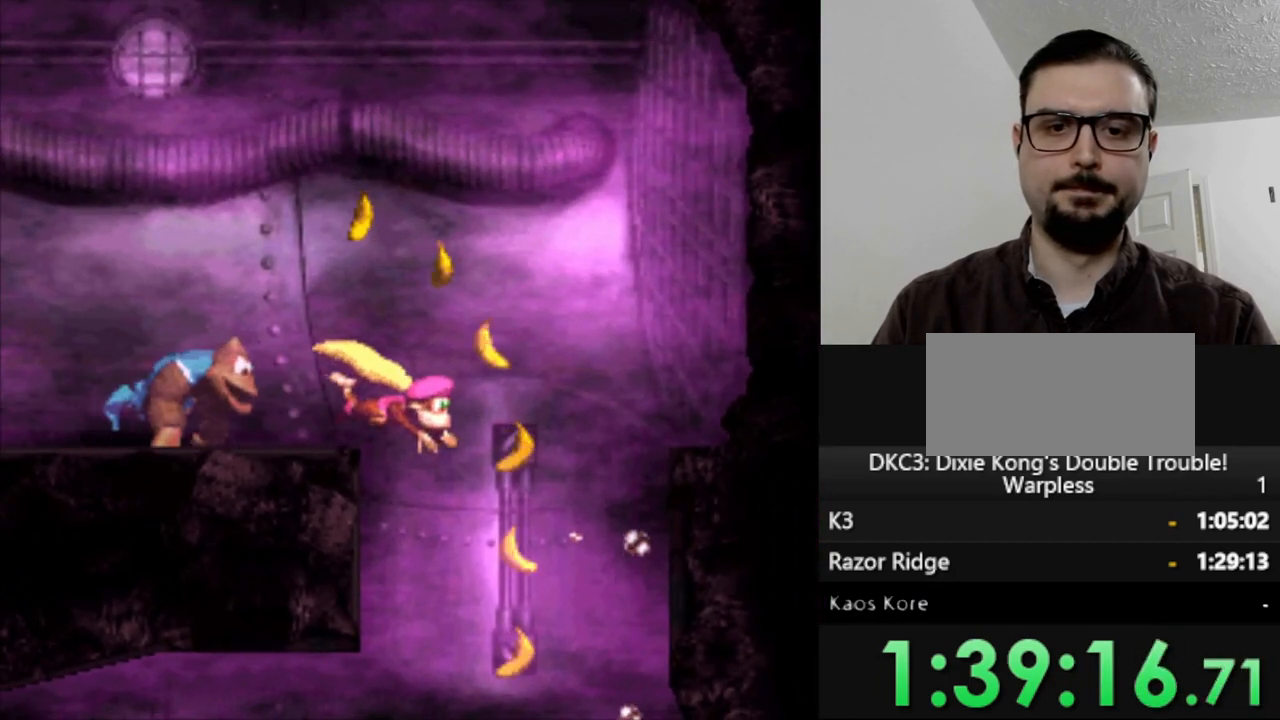
{"buttons": ["Y", "DPAD_RIGHT"], "events": [[33, "DPAD_RIGHT", "down"]]}
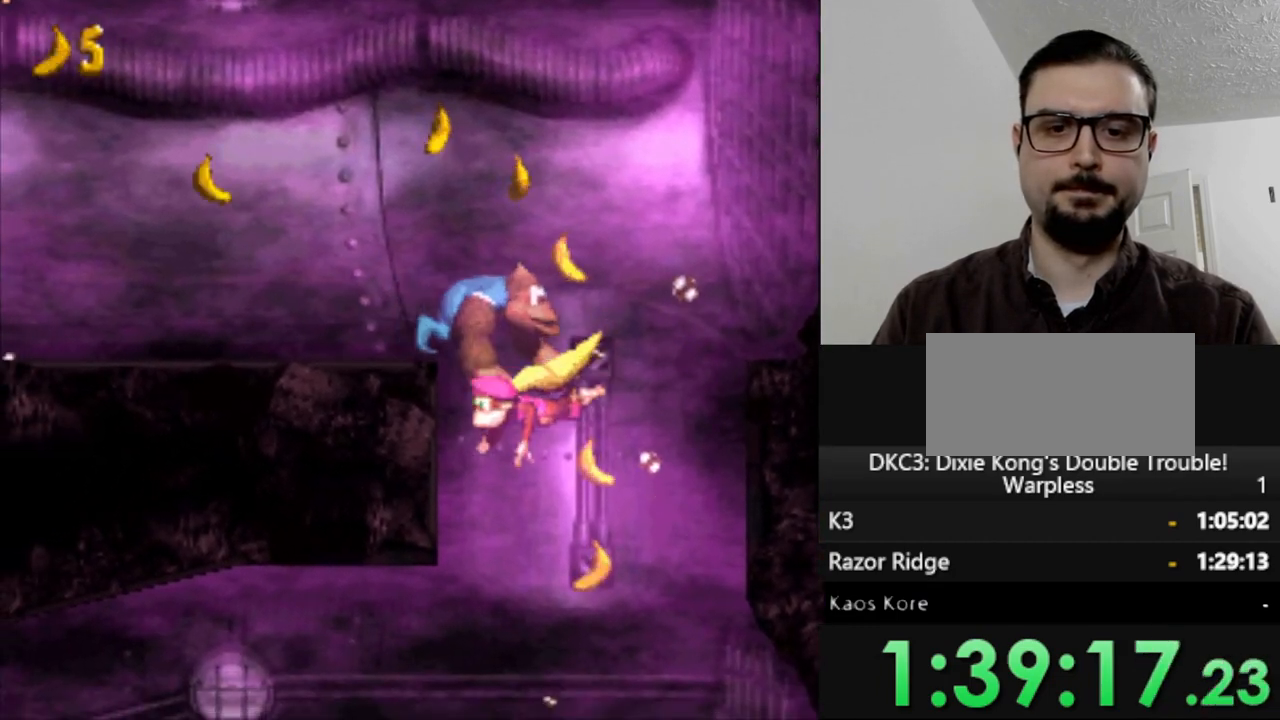
{"buttons": ["Y"], "events": [[17, "DPAD_RIGHT", "up"]]}
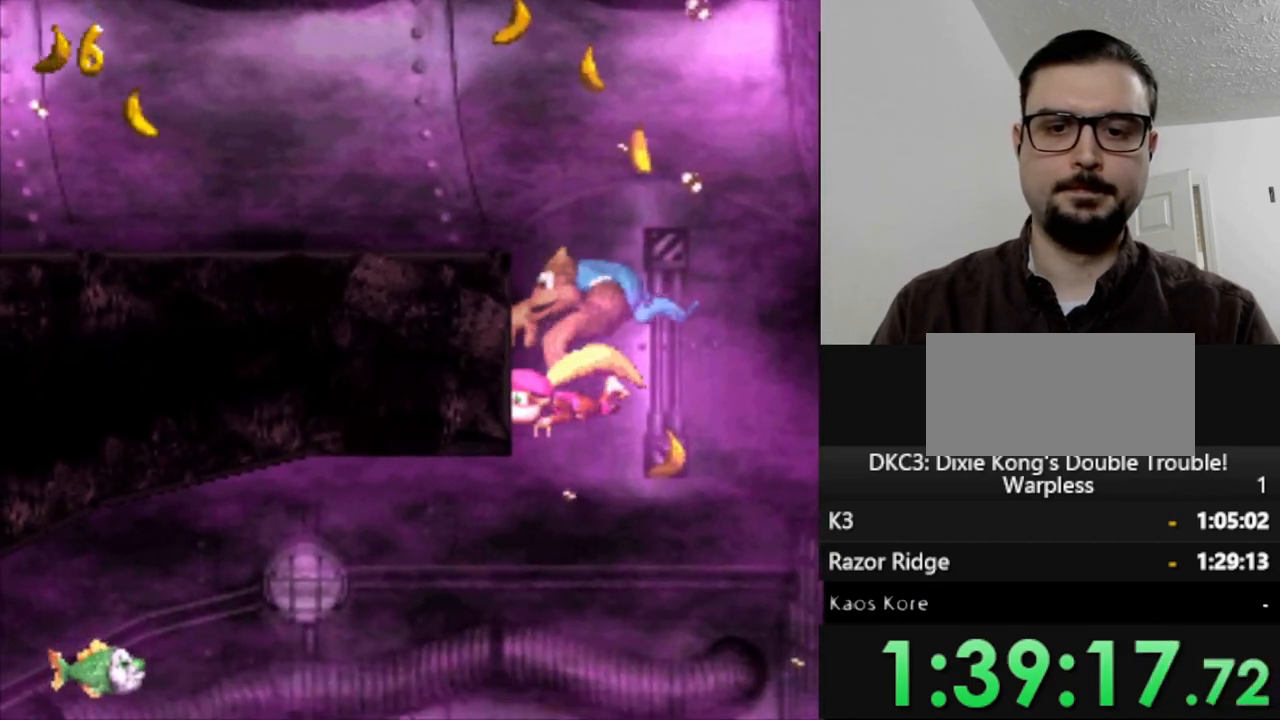
{"buttons": ["Y"], "events": [[150, "DPAD_RIGHT", "down"], [467, "DPAD_RIGHT", "up"]]}
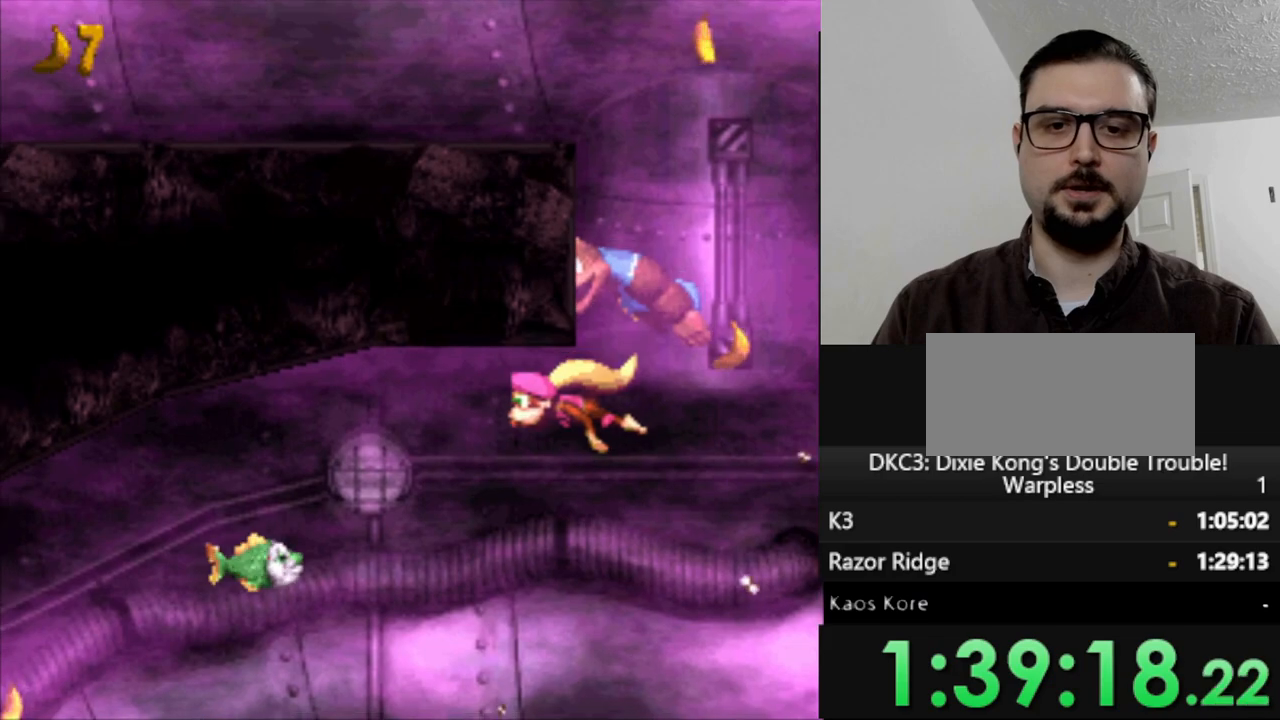
{"buttons": ["B", "Y"], "events": [[83, "B", "down"], [233, "B", "up"], [383, "B", "down"]]}
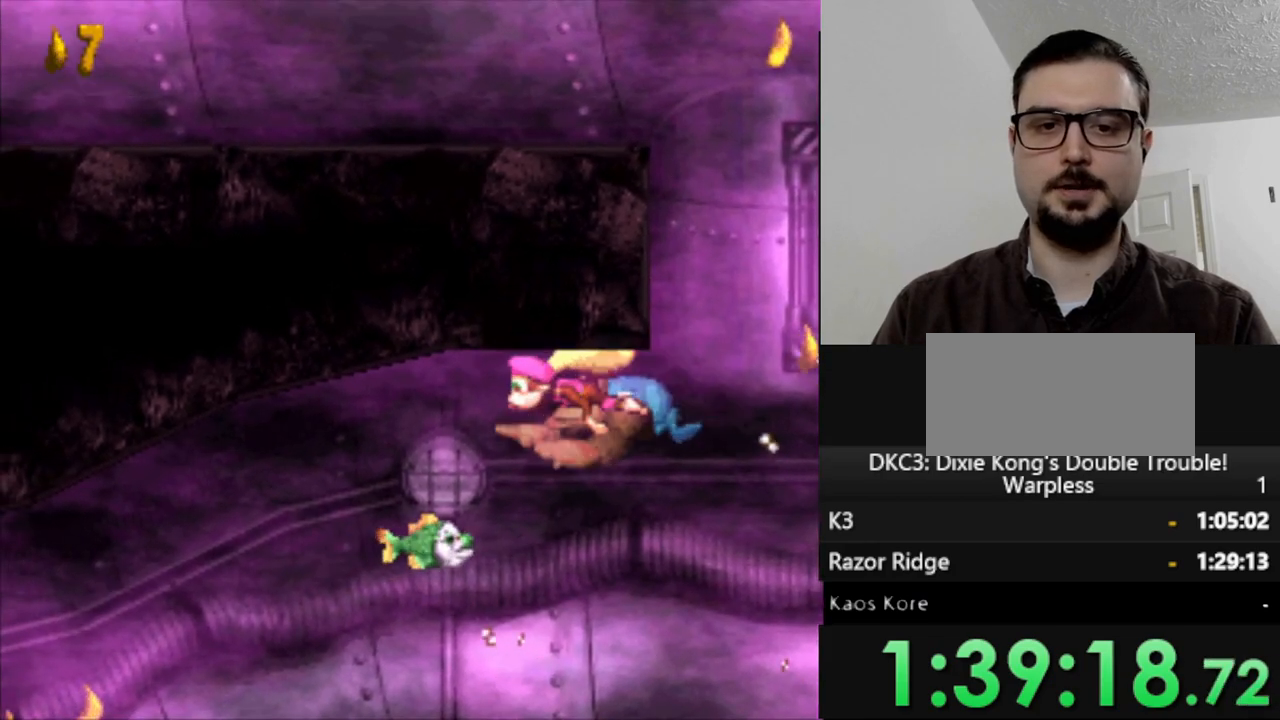
{"buttons": ["DPAD_RIGHT"], "events": [[50, "B", "up"], [100, "DPAD_RIGHT", "down"], [200, "B", "down"], [417, "B", "up"], [450, "Y", "up"]]}
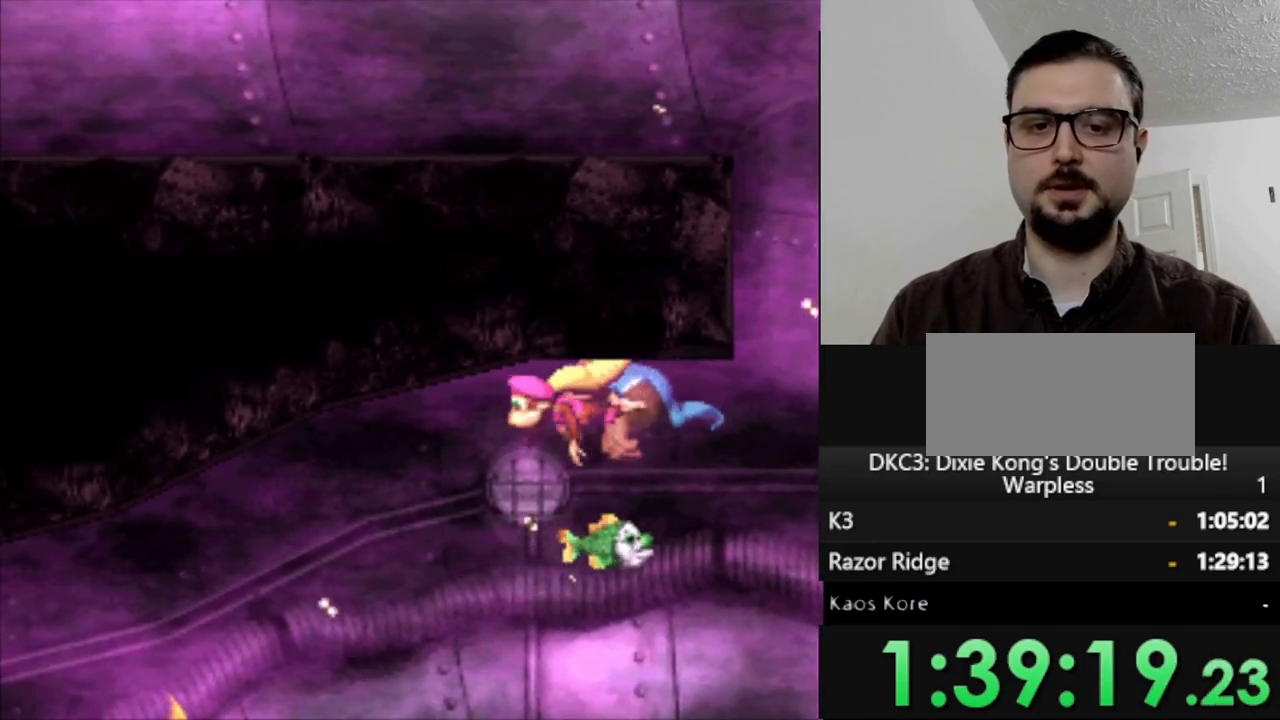
{"buttons": ["Y"], "events": [[50, "Y", "down"], [183, "DPAD_RIGHT", "up"]]}
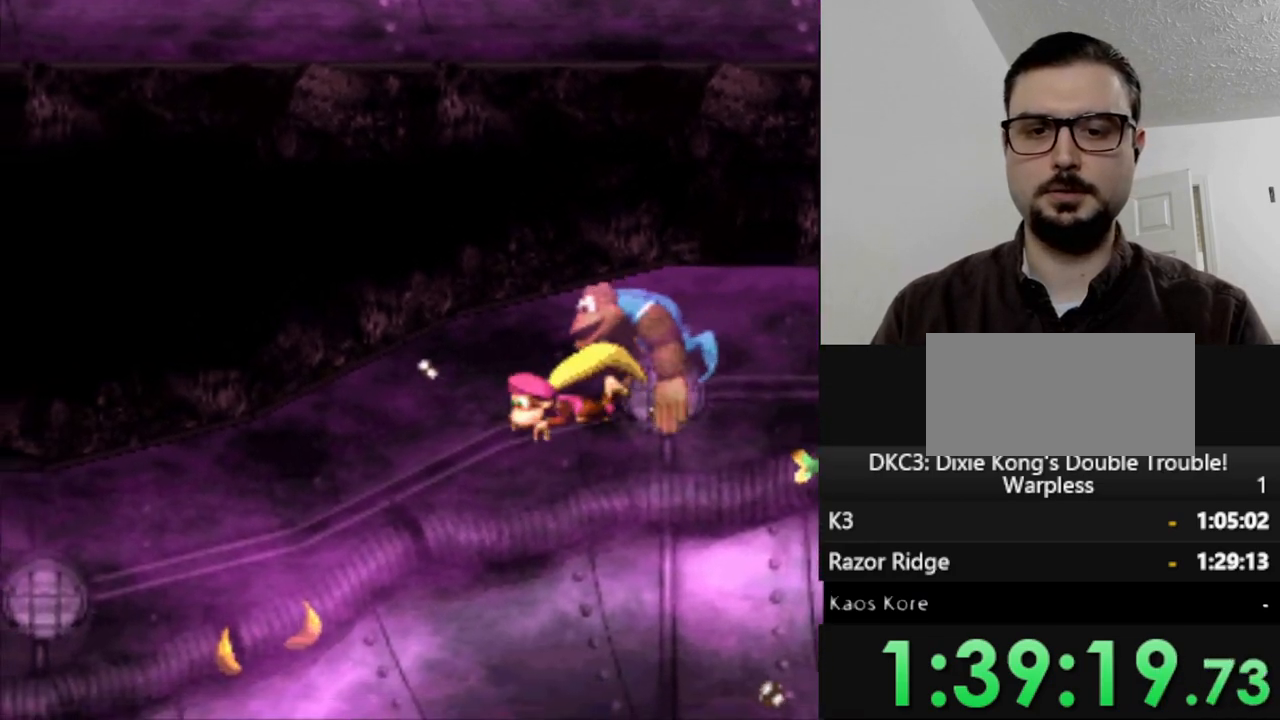
{"buttons": ["Y", "DPAD_RIGHT"], "events": [[333, "DPAD_RIGHT", "down"]]}
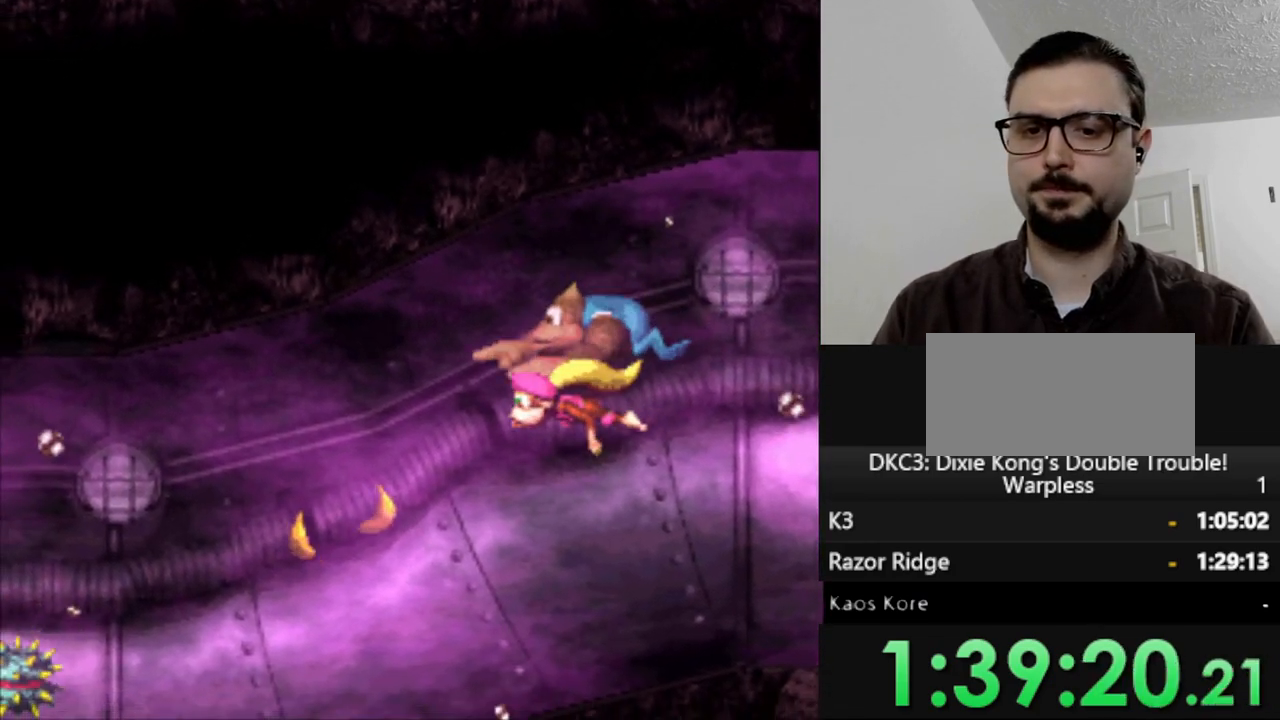
{"buttons": ["Y", "DPAD_RIGHT"], "events": []}
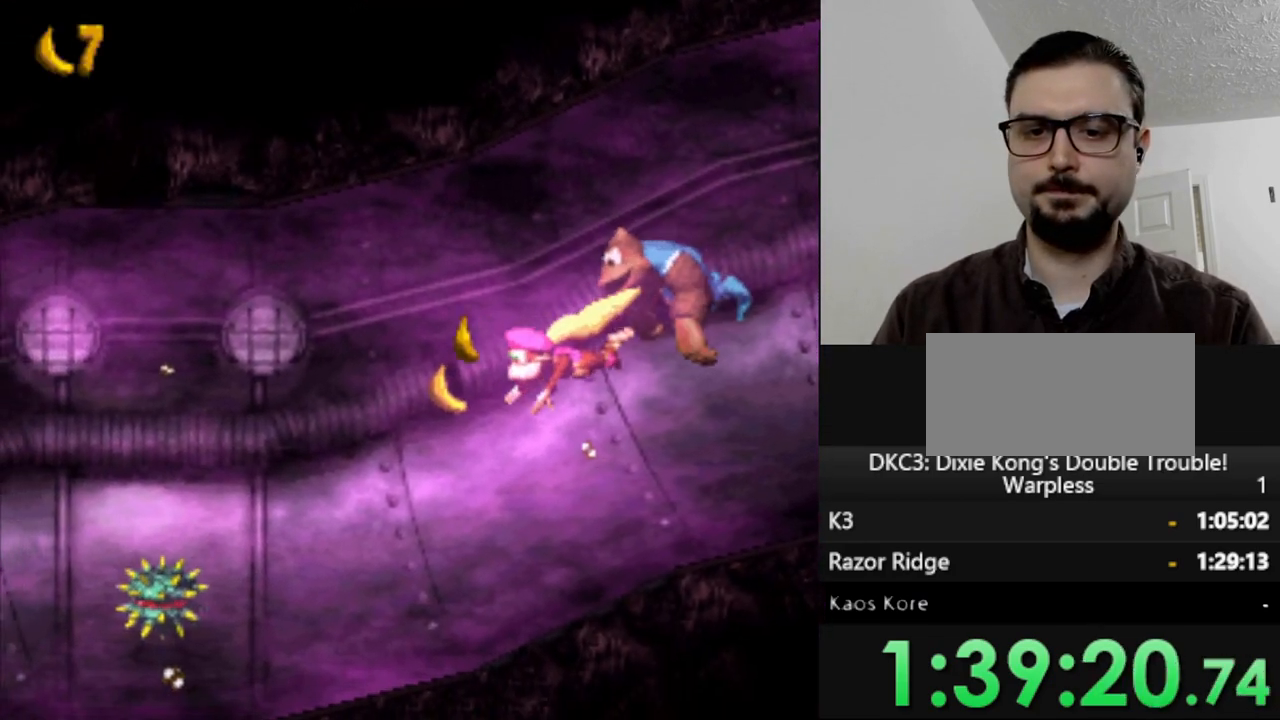
{"buttons": ["Y"], "events": [[250, "DPAD_RIGHT", "up"]]}
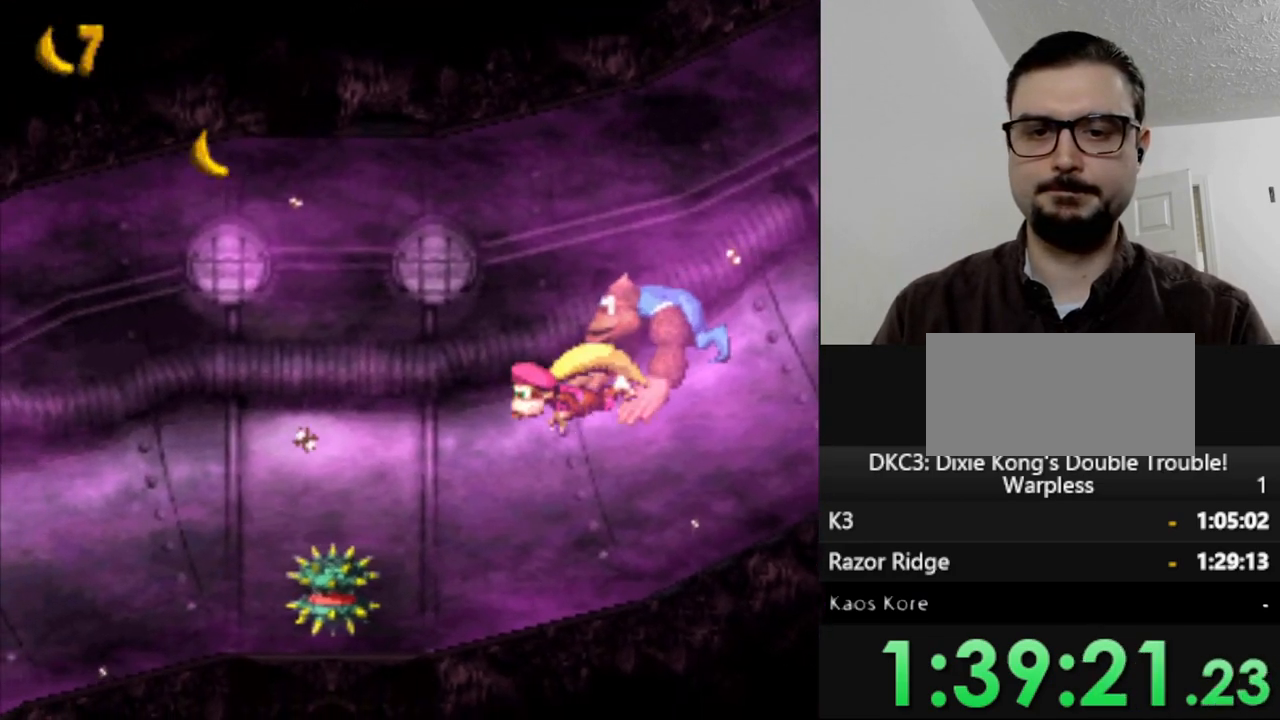
{"buttons": ["Y"], "events": []}
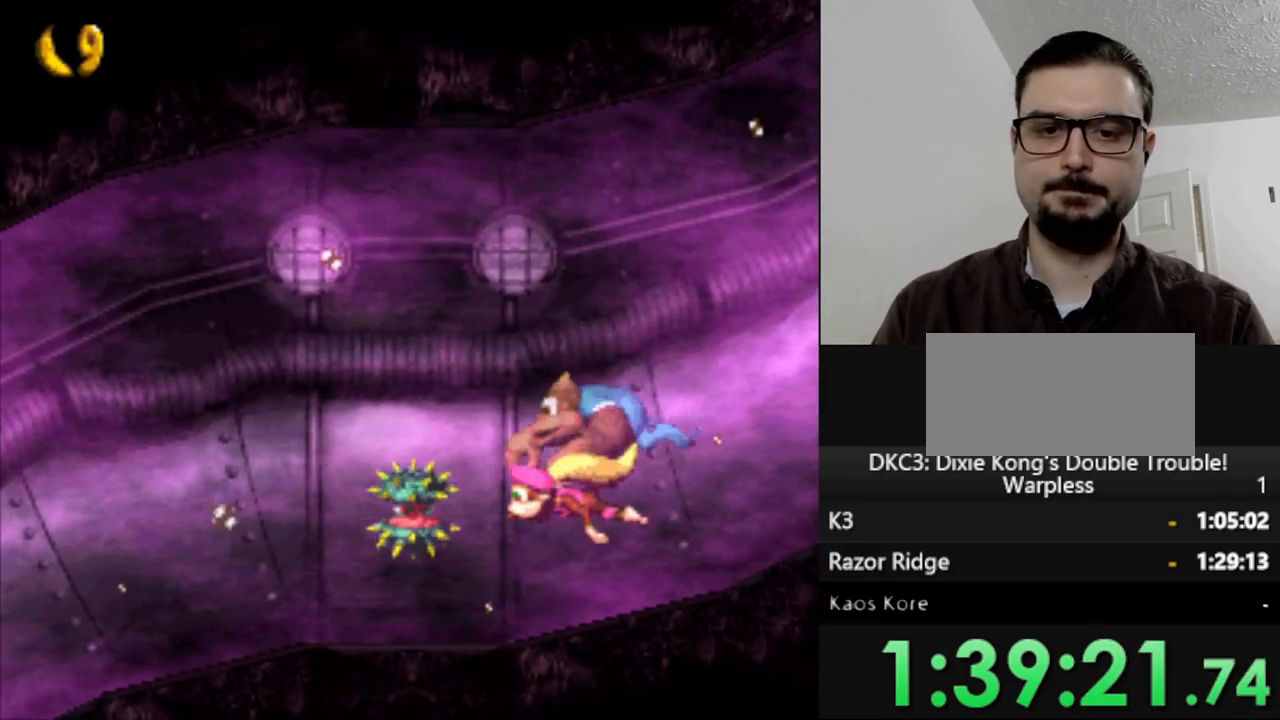
{"buttons": ["Y", "DPAD_RIGHT"], "events": [[350, "DPAD_RIGHT", "down"]]}
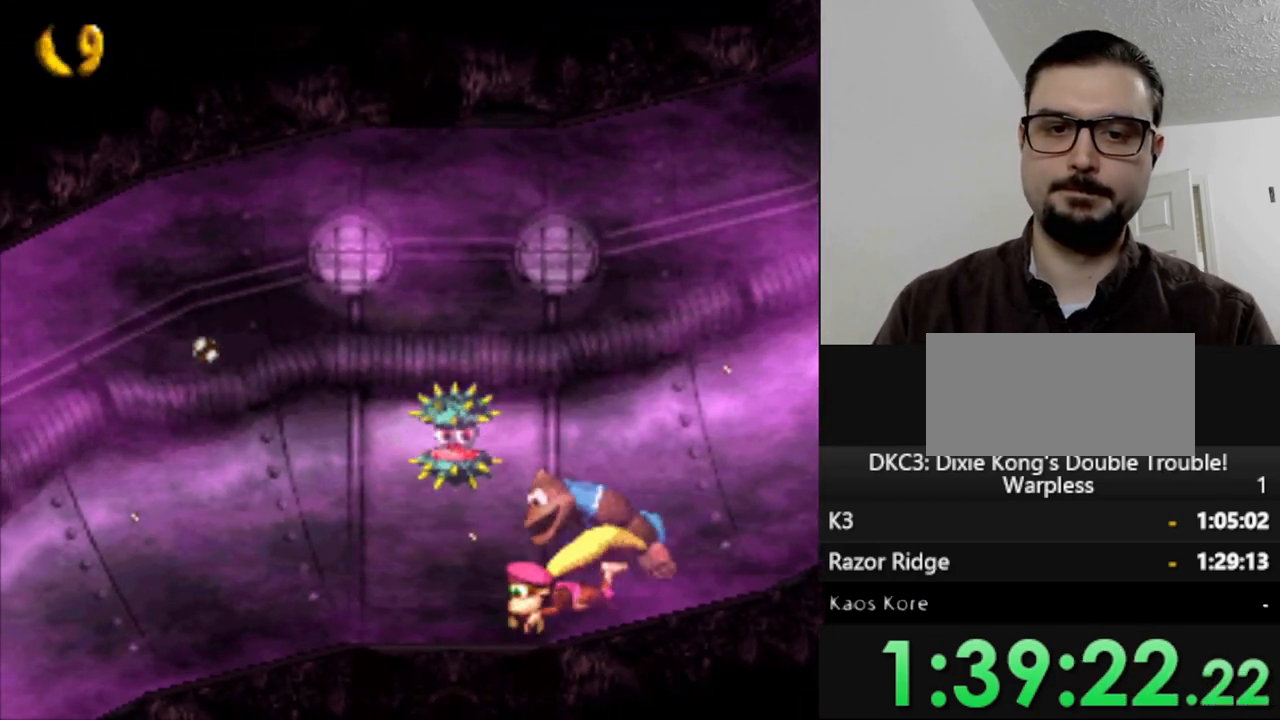
{"buttons": ["Y", "DPAD_RIGHT"], "events": []}
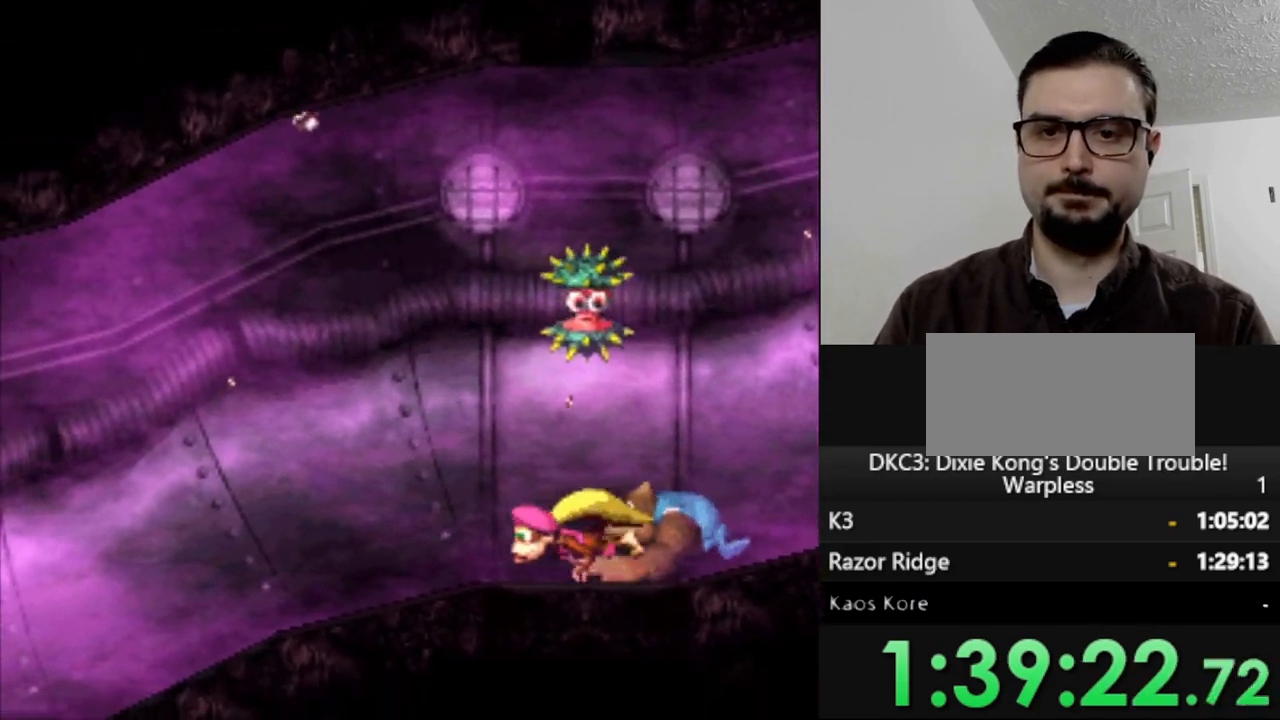
{"buttons": ["Y", "DPAD_RIGHT"], "events": []}
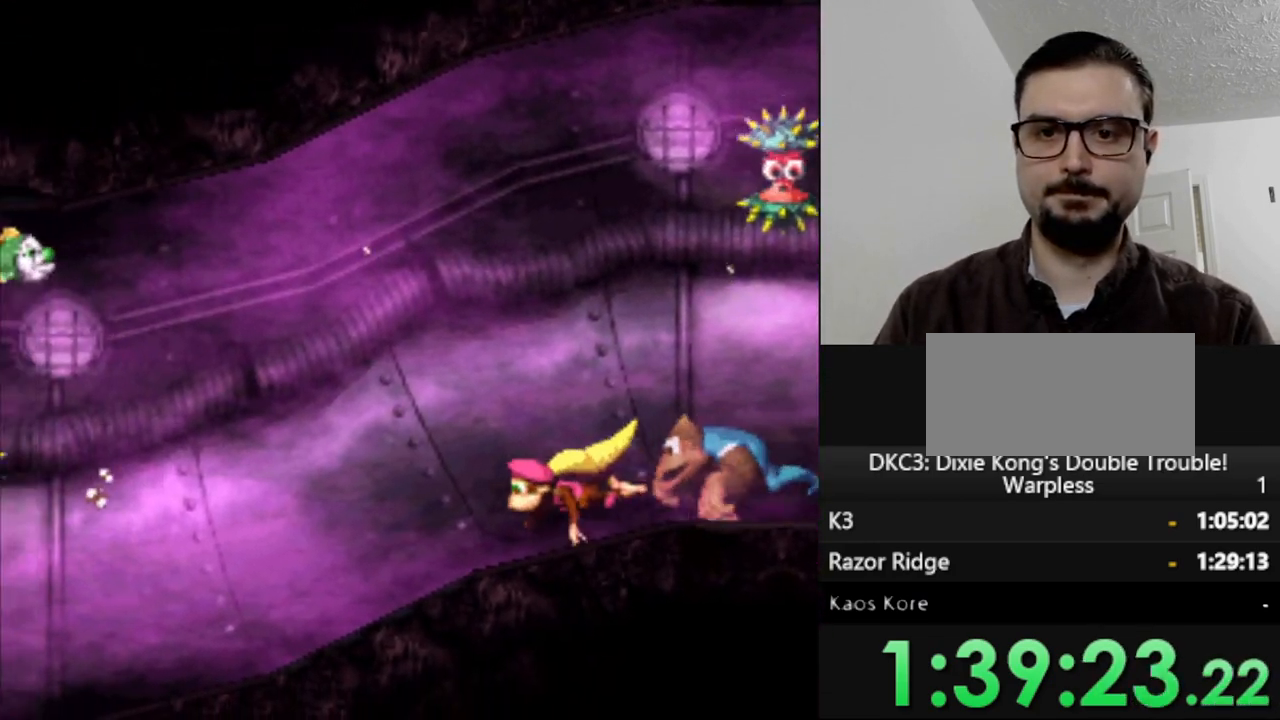
{"buttons": ["Y", "DPAD_RIGHT"], "events": [[283, "DPAD_RIGHT", "up"], [500, "DPAD_RIGHT", "down"]]}
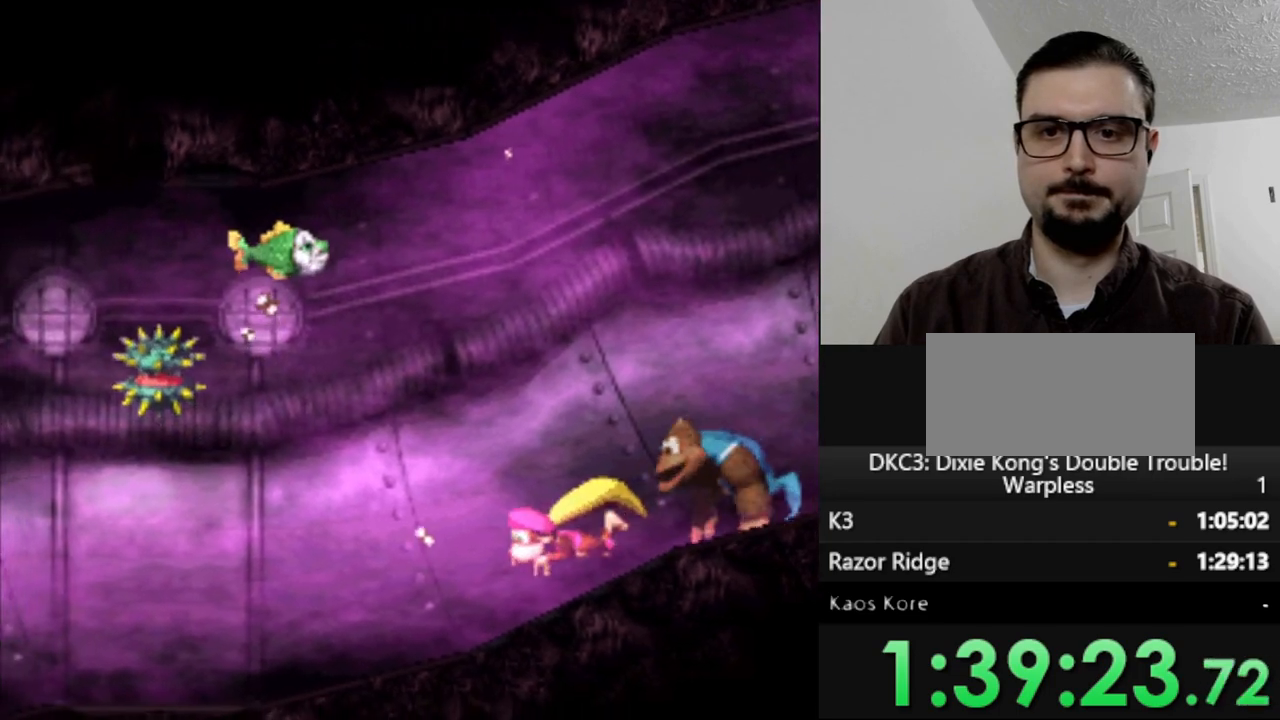
{"buttons": ["Y", "DPAD_RIGHT"], "events": []}
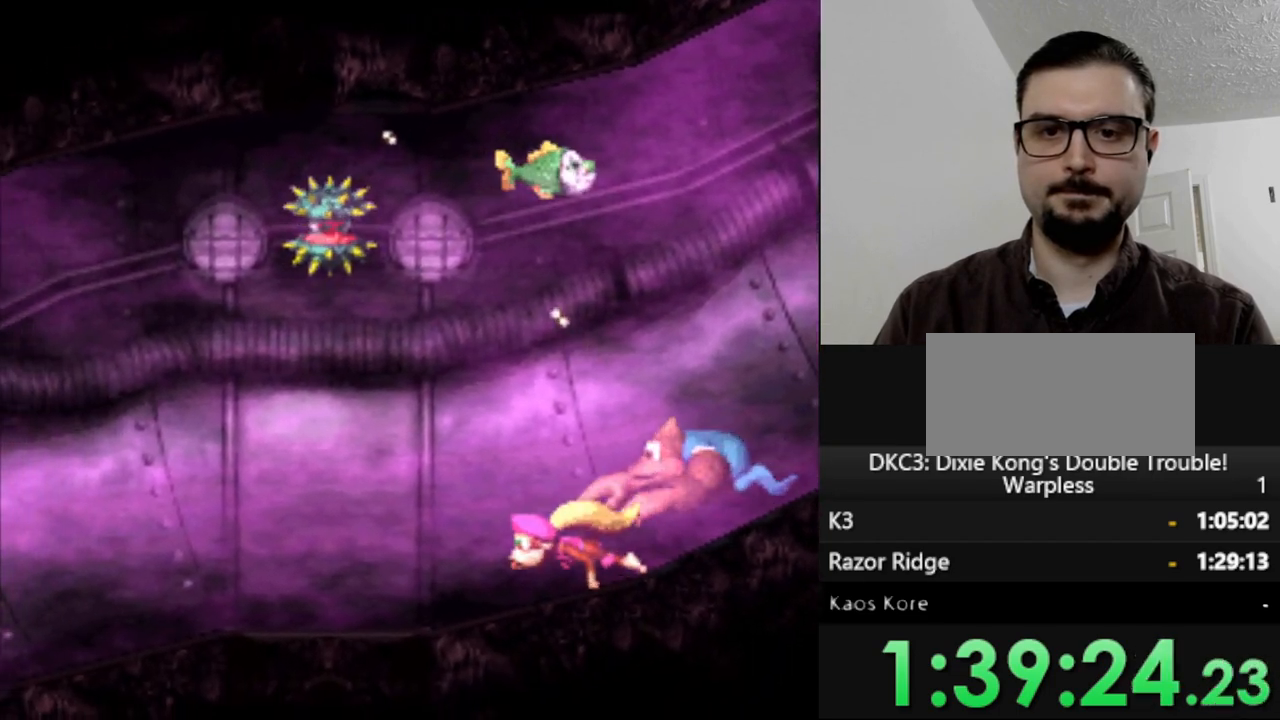
{"buttons": ["Y", "DPAD_RIGHT"], "events": []}
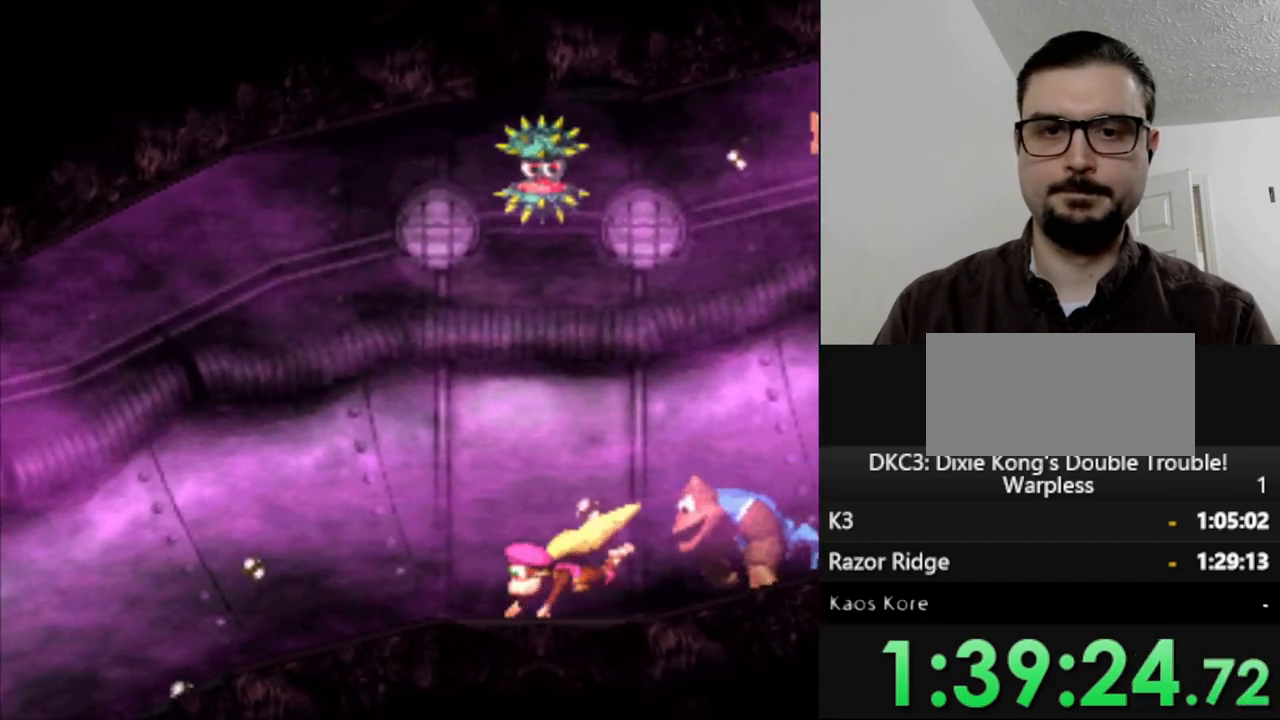
{"buttons": ["Y"], "events": [[267, "DPAD_RIGHT", "up"]]}